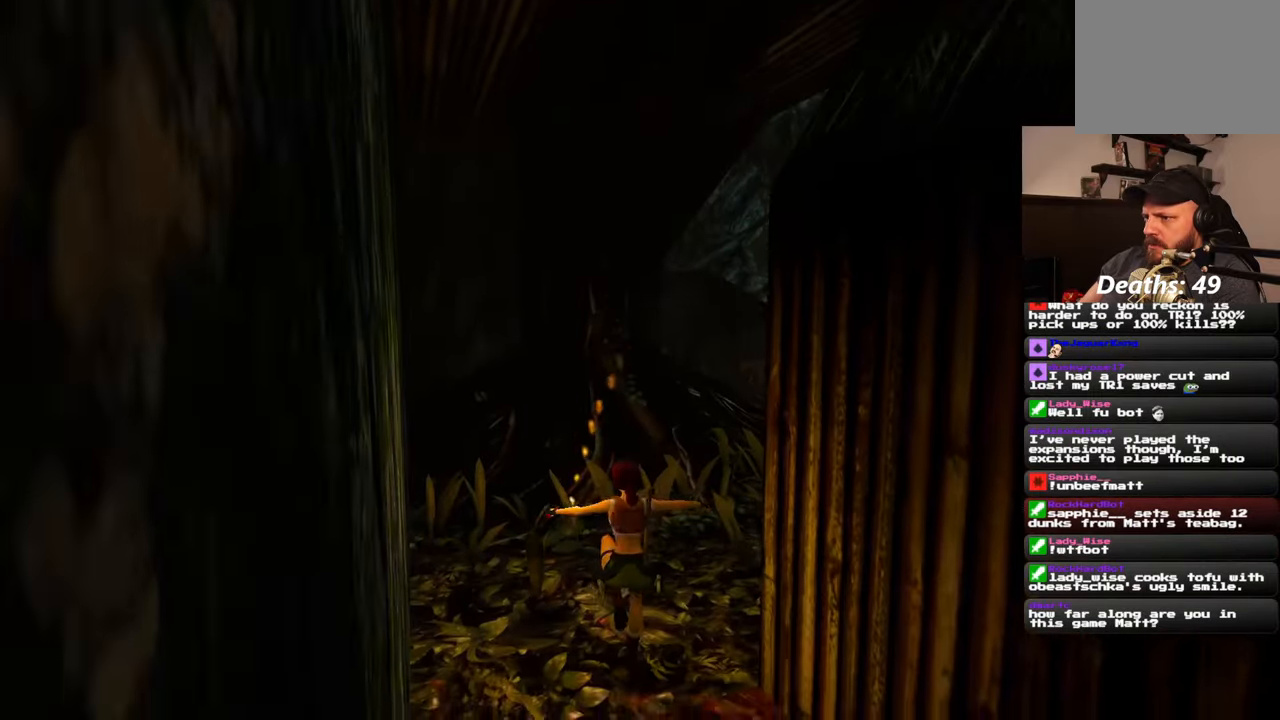
Gameplay with a controller (PlayStation layout); each line is a JSON object with the inputs held at the frame after it. "events" lists button and stick changes between this image and that frame as [ms after this image, input, new state], when the widget could be followed in between. Not read: DPAD_RIGHT L2 R2.
{"buttons": [], "left_stick": "up", "right_stick": "center", "events": []}
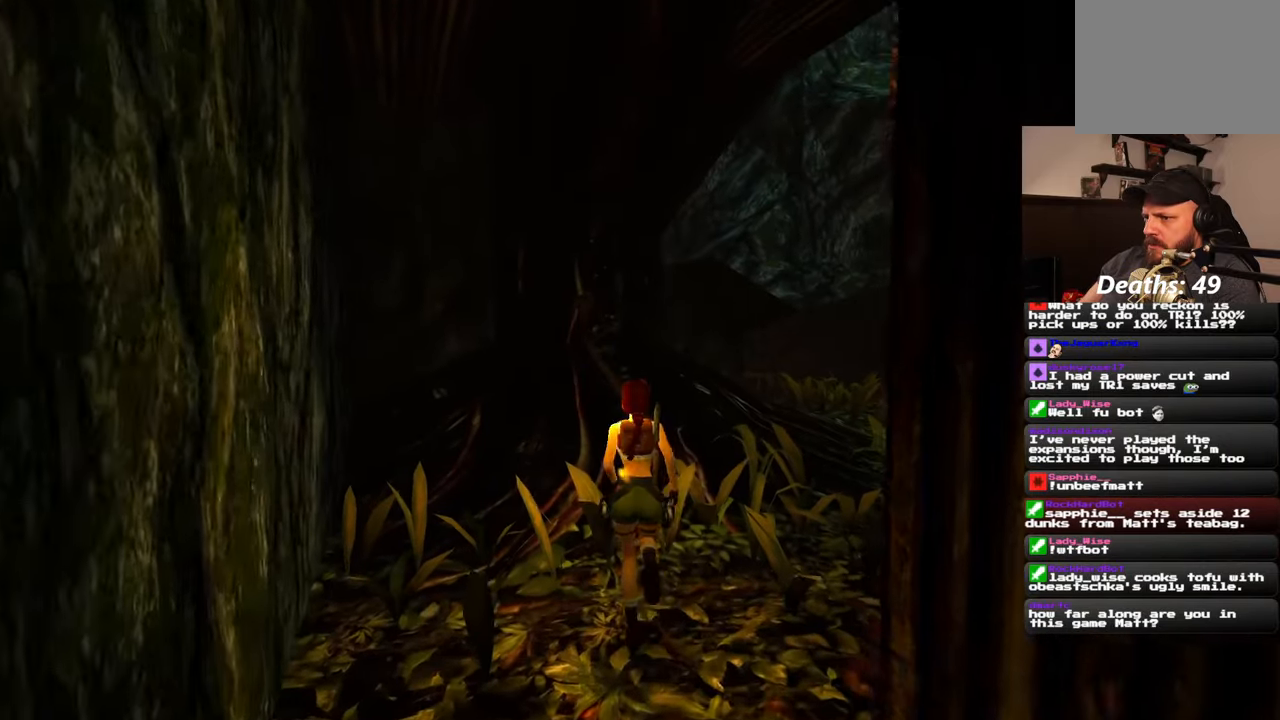
{"buttons": [], "left_stick": "up", "right_stick": "center", "events": [[200, "right_stick", "down-left"], [367, "right_stick", "center"]]}
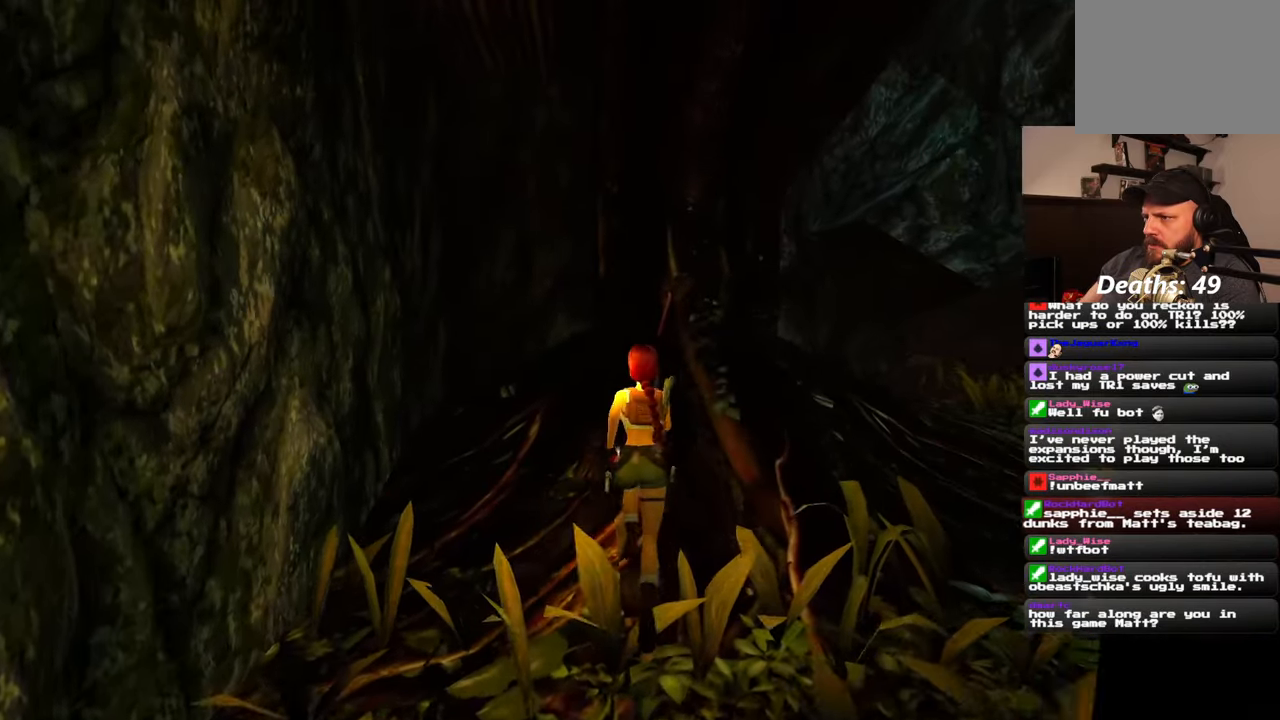
{"buttons": [], "left_stick": "up", "right_stick": "center", "events": [[50, "right_stick", "down-right"], [233, "right_stick", "right"], [417, "right_stick", "center"]]}
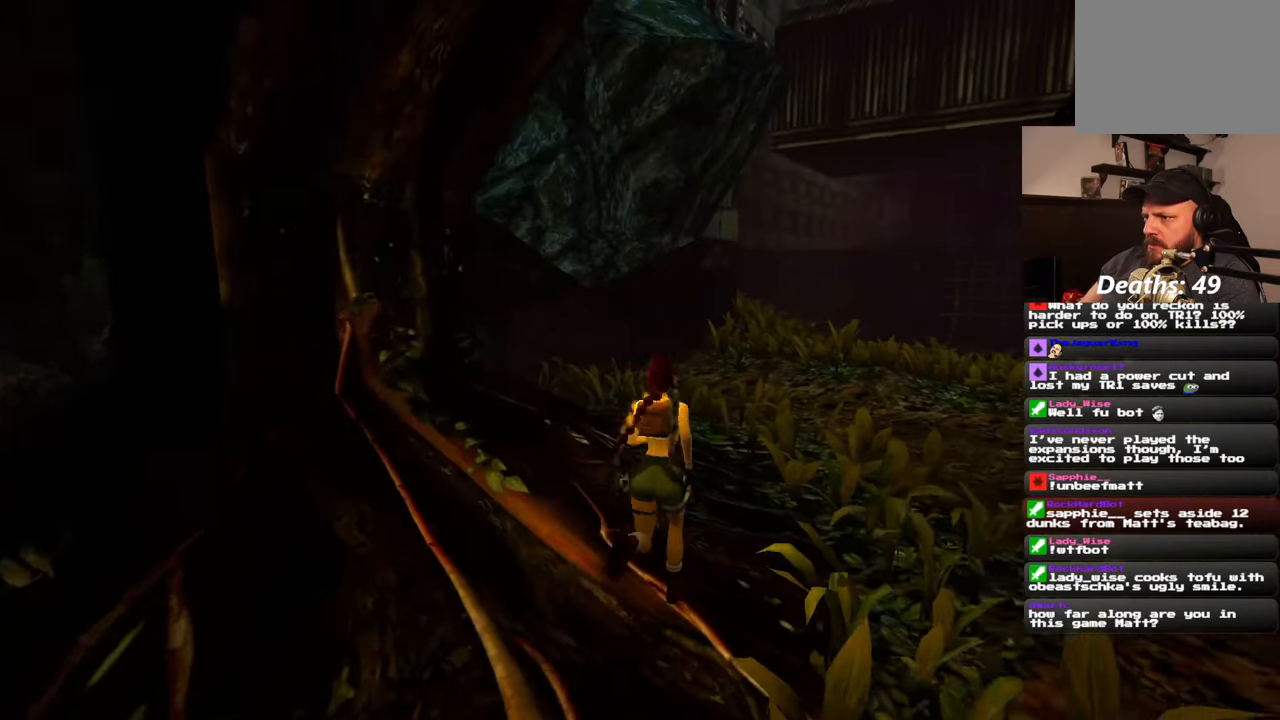
{"buttons": [], "left_stick": "up", "right_stick": "center", "events": []}
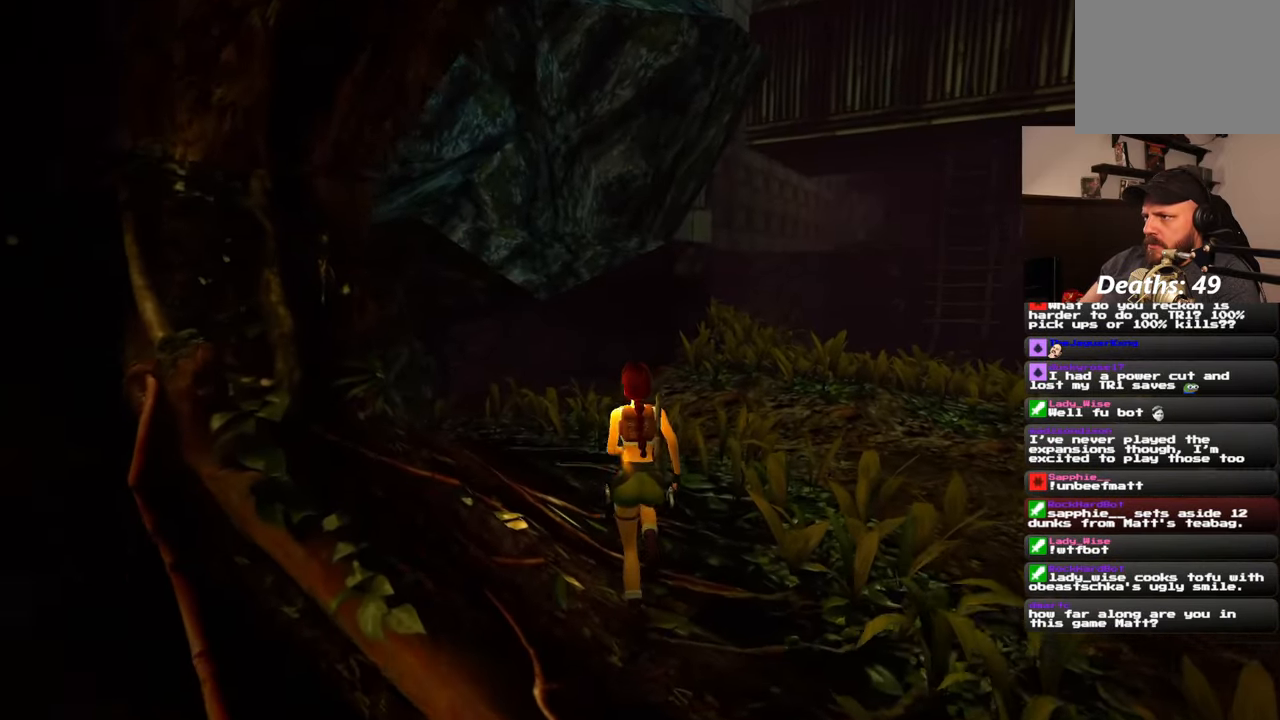
{"buttons": [], "left_stick": "right", "right_stick": "right", "events": [[133, "right_stick", "up"], [200, "right_stick", "up-right"], [333, "left_stick", "up-right"], [433, "right_stick", "right"], [500, "left_stick", "right"]]}
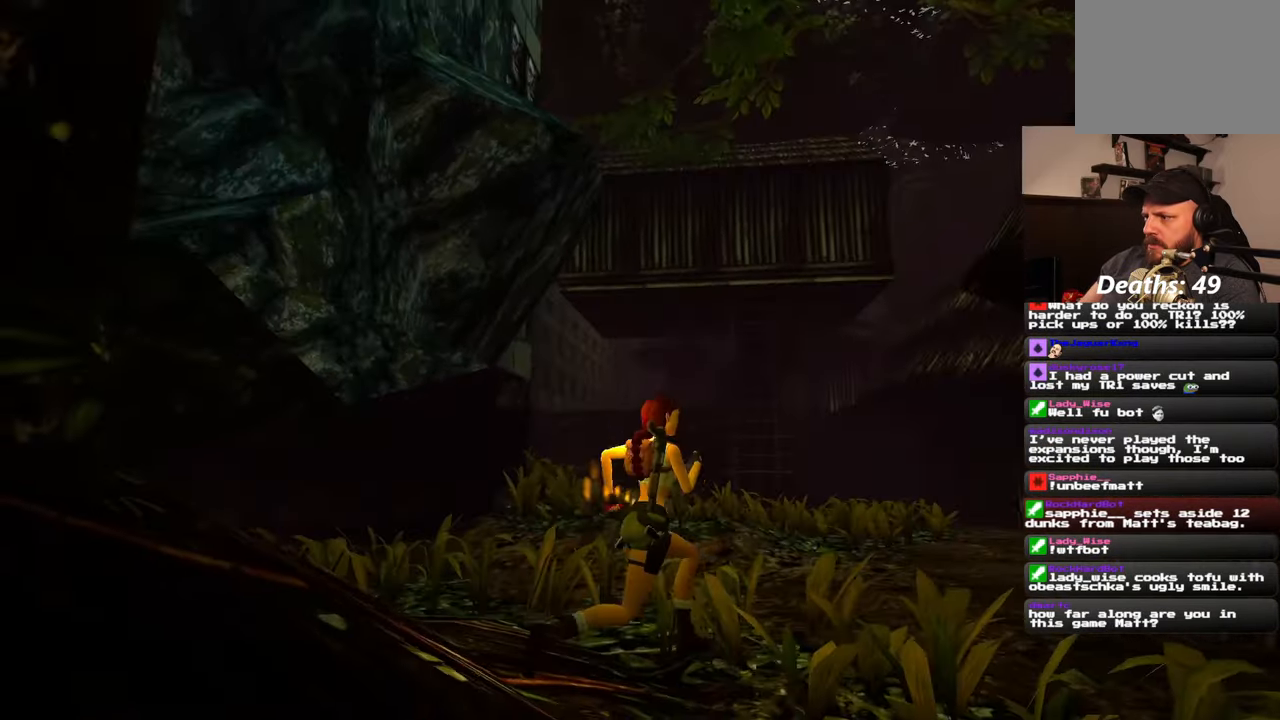
{"buttons": [], "left_stick": "up", "right_stick": "center", "events": [[217, "left_stick", "up"], [467, "right_stick", "center"]]}
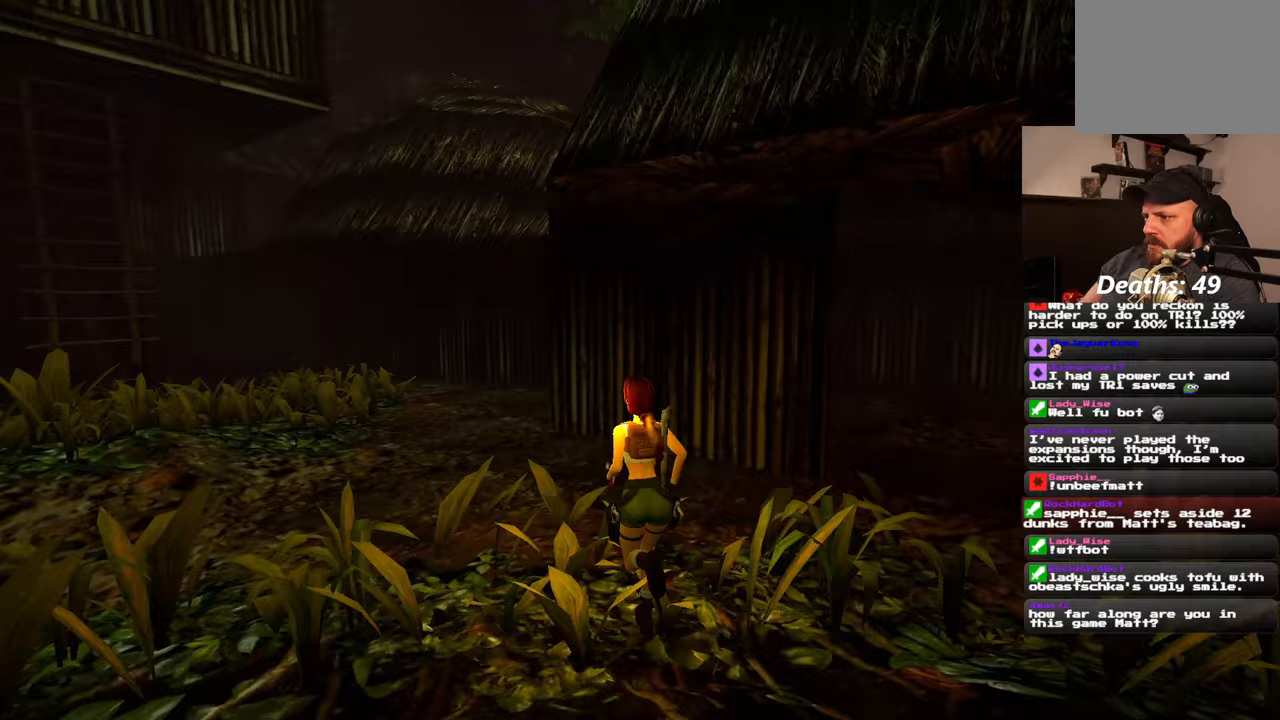
{"buttons": [], "left_stick": "up", "right_stick": "center", "events": [[83, "left_stick", "up-right"], [183, "right_stick", "right"], [200, "left_stick", "right"], [317, "left_stick", "up-right"], [417, "left_stick", "up"], [483, "right_stick", "center"]]}
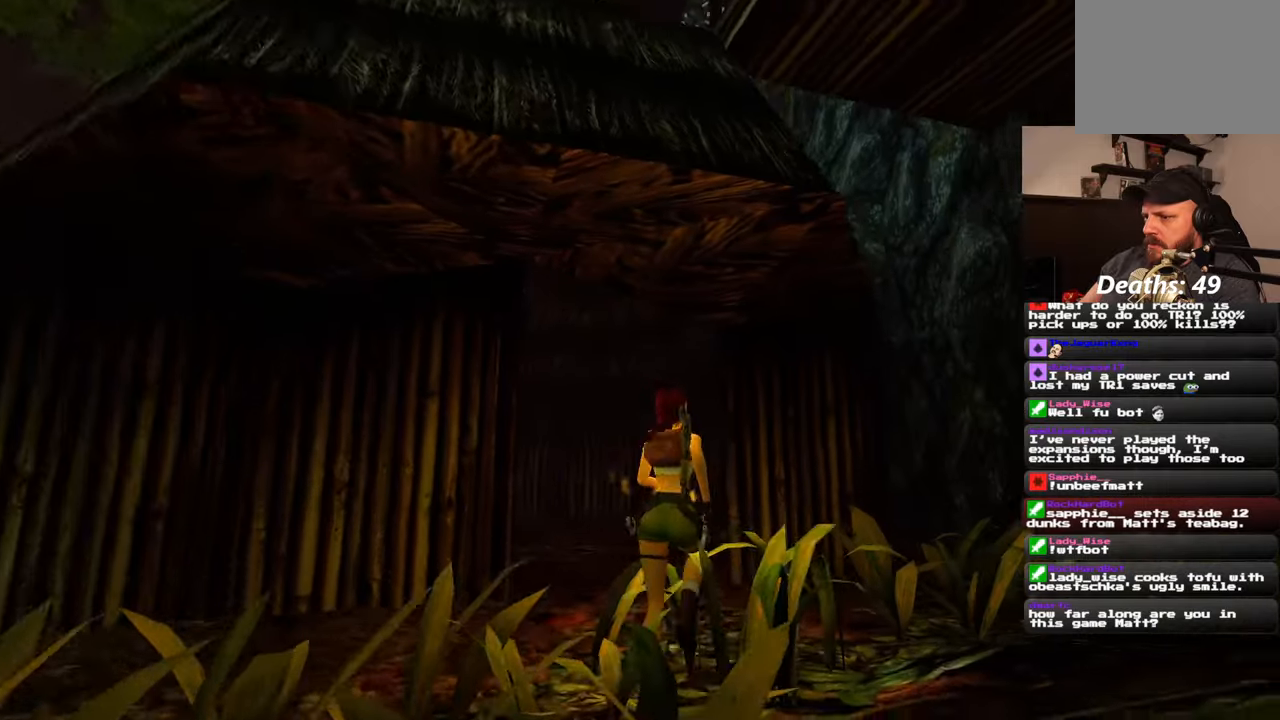
{"buttons": [], "left_stick": "up", "right_stick": "center", "events": []}
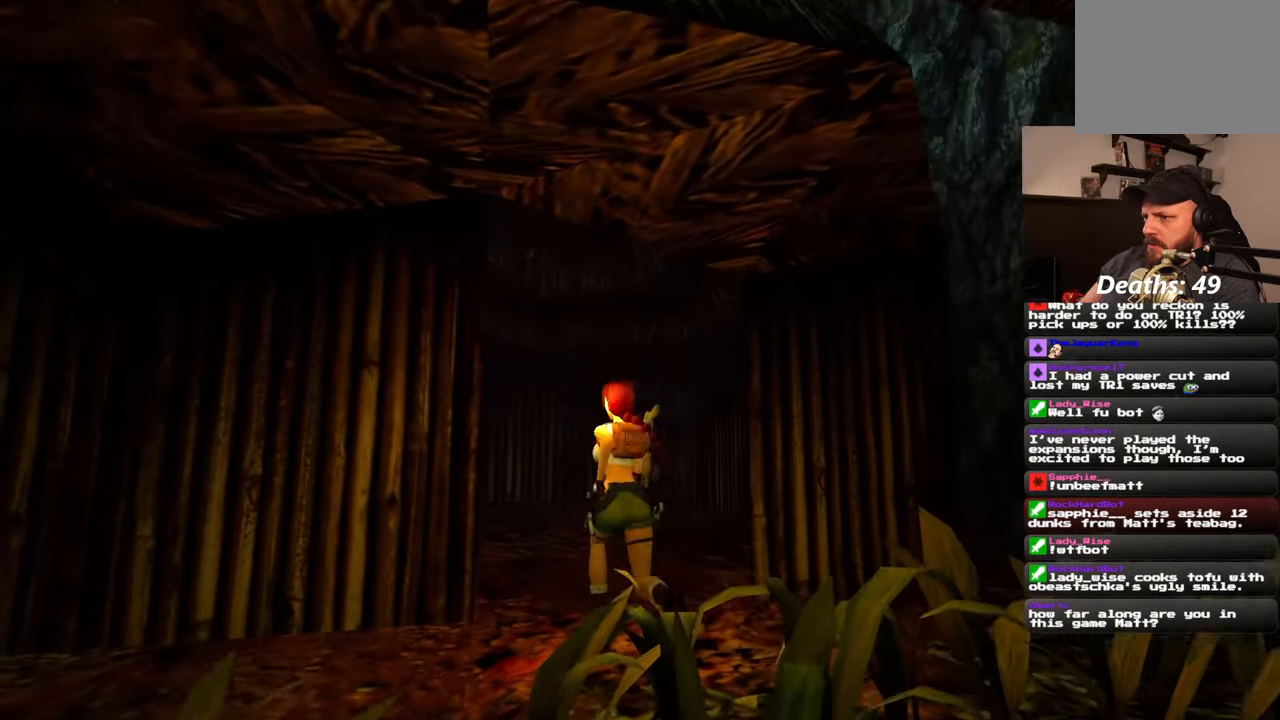
{"buttons": [], "left_stick": "up", "right_stick": "center", "events": []}
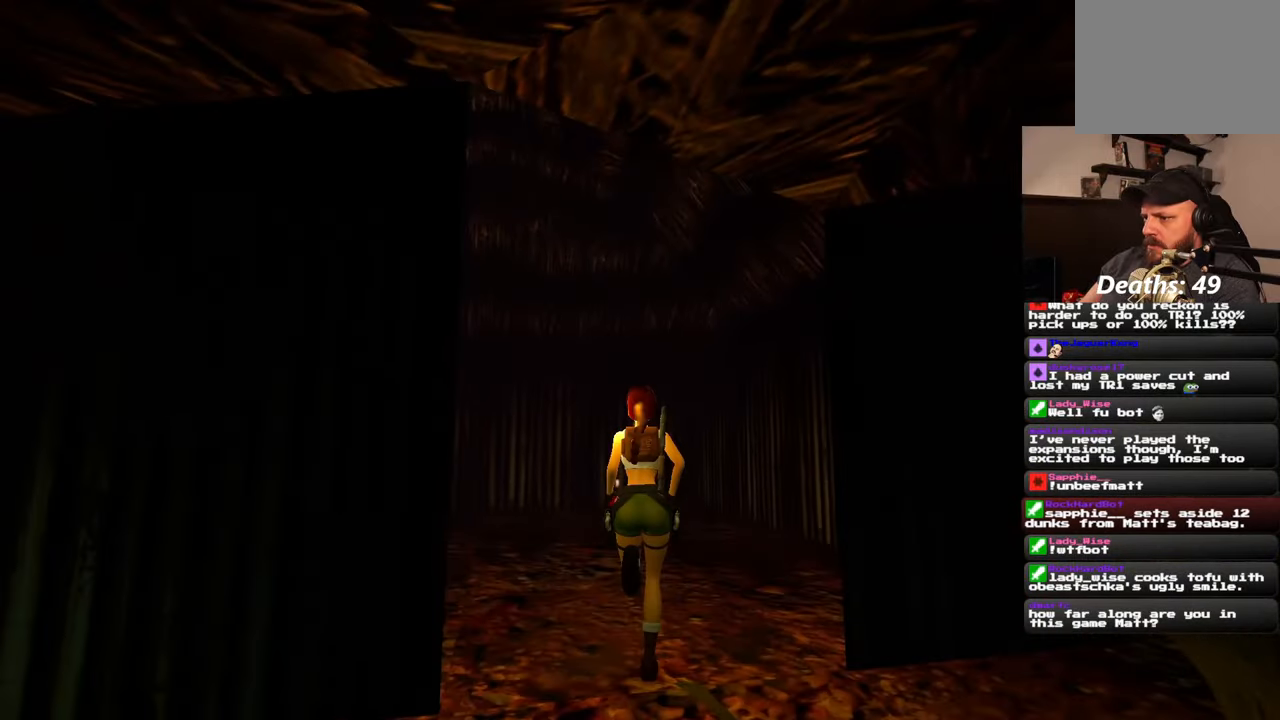
{"buttons": [], "left_stick": "up", "right_stick": "center", "events": [[200, "right_stick", "down-left"], [417, "right_stick", "center"]]}
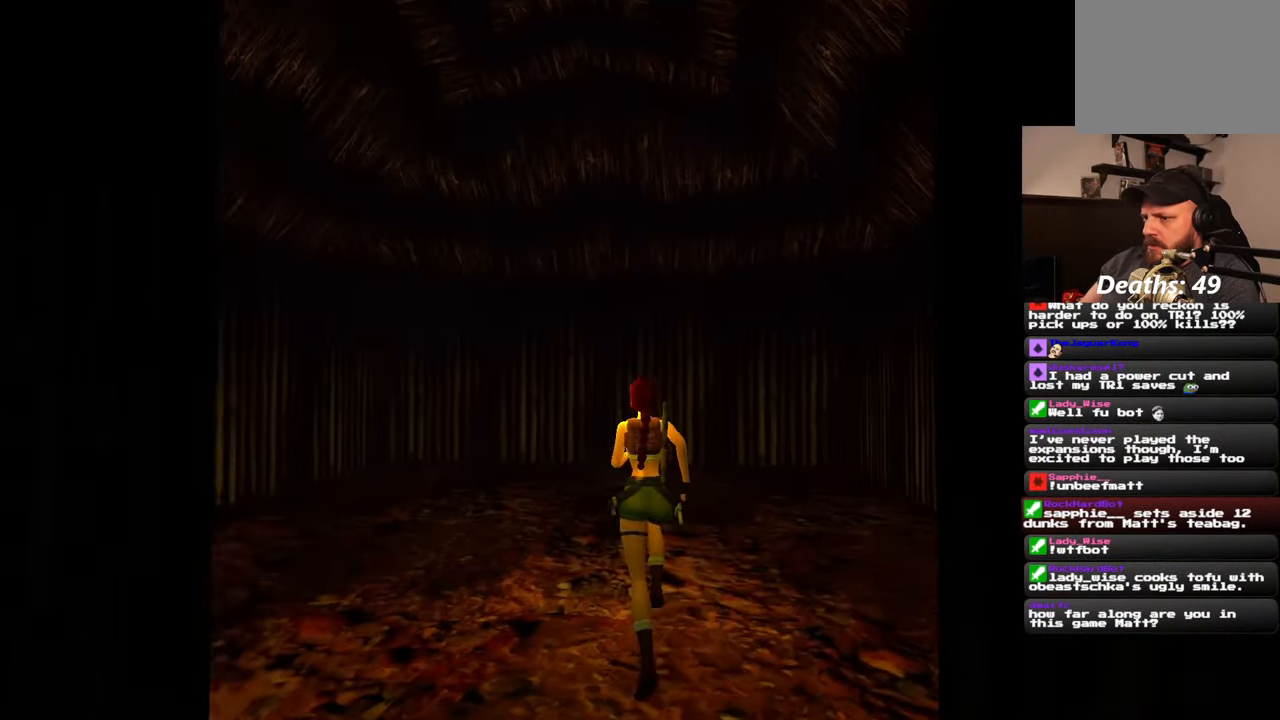
{"buttons": [], "left_stick": "up", "right_stick": "left", "events": [[217, "right_stick", "left"]]}
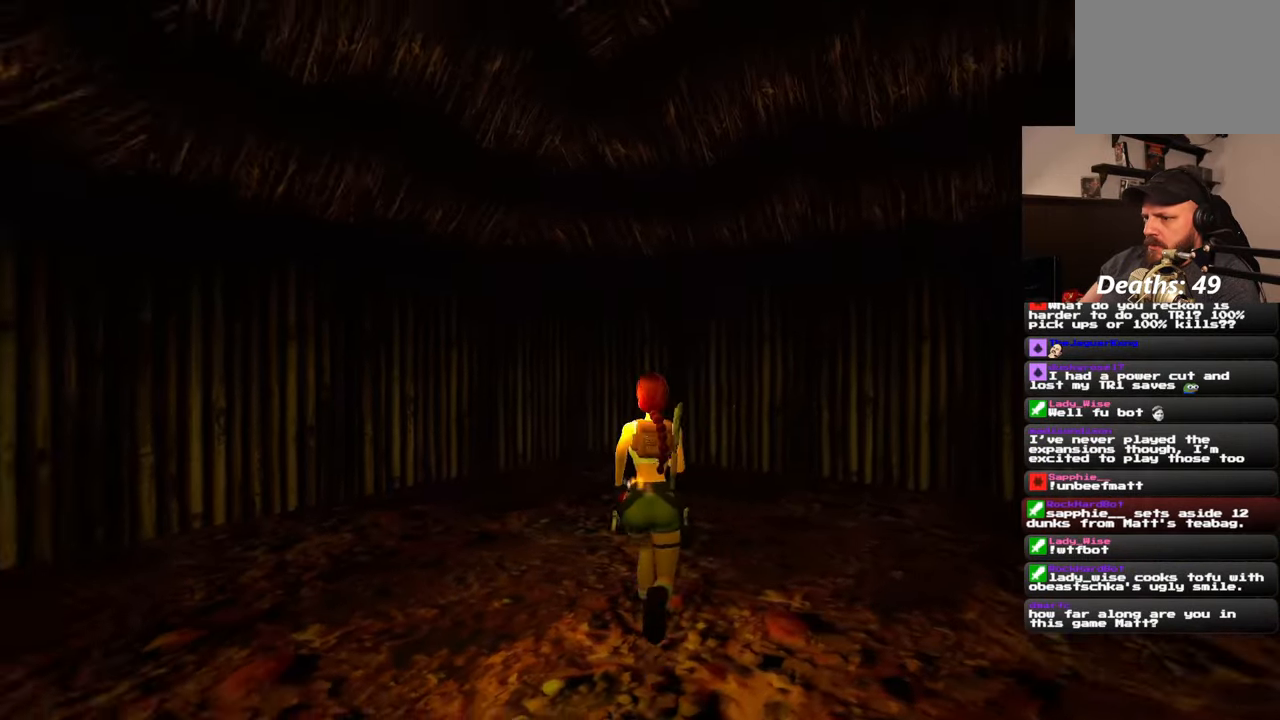
{"buttons": [], "left_stick": "up-left", "right_stick": "left", "events": [[17, "left_stick", "up-left"], [117, "left_stick", "left"], [383, "left_stick", "up-left"]]}
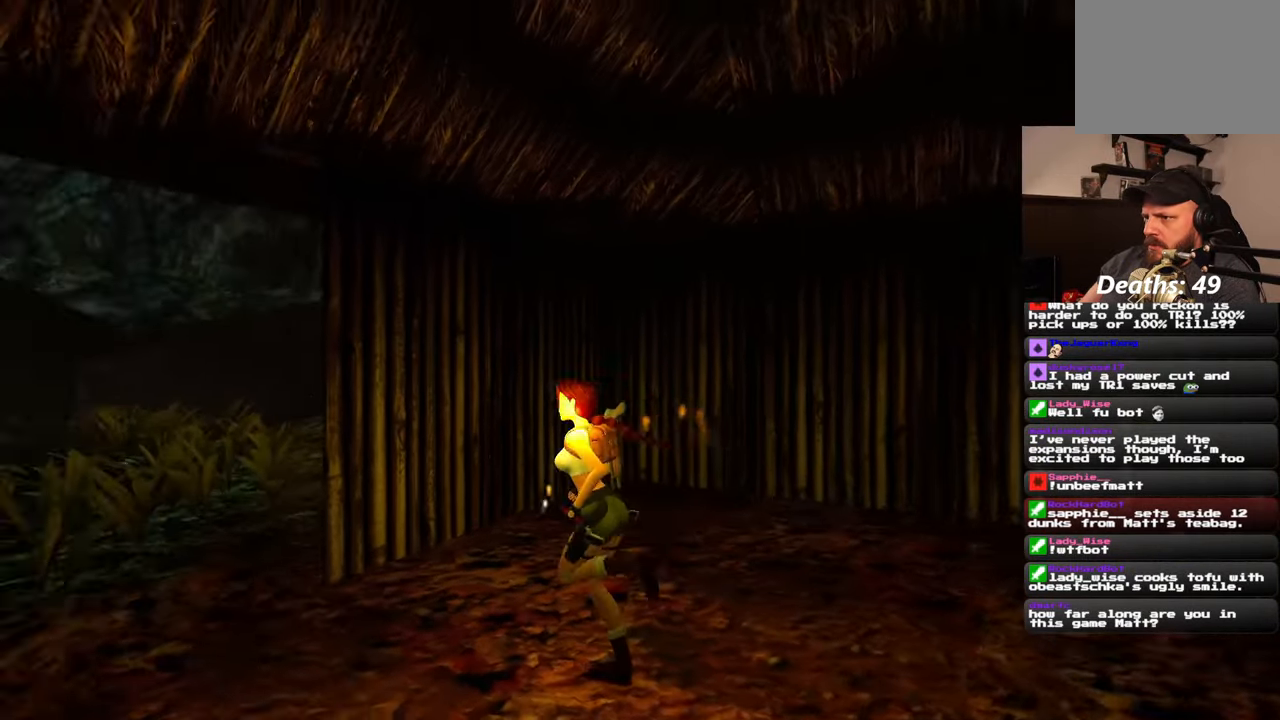
{"buttons": [], "left_stick": "up-left", "right_stick": "center", "events": [[50, "right_stick", "center"]]}
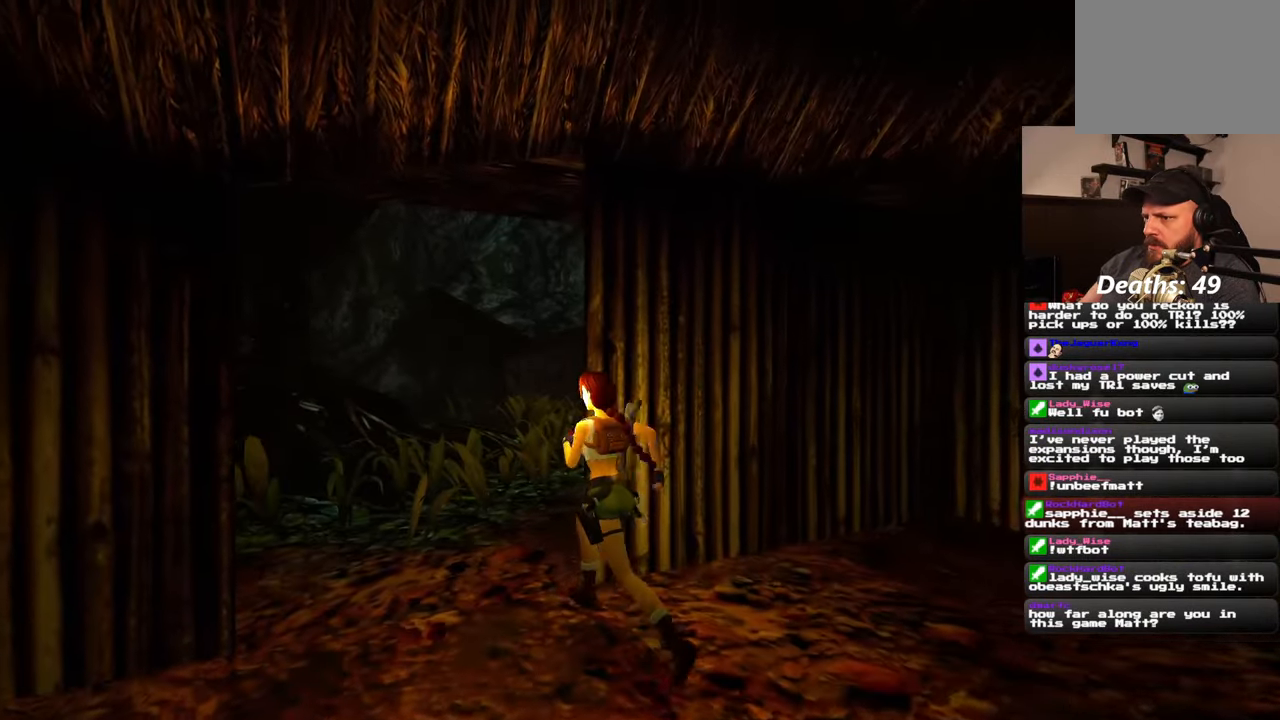
{"buttons": [], "left_stick": "up", "right_stick": "center", "events": [[350, "left_stick", "up"]]}
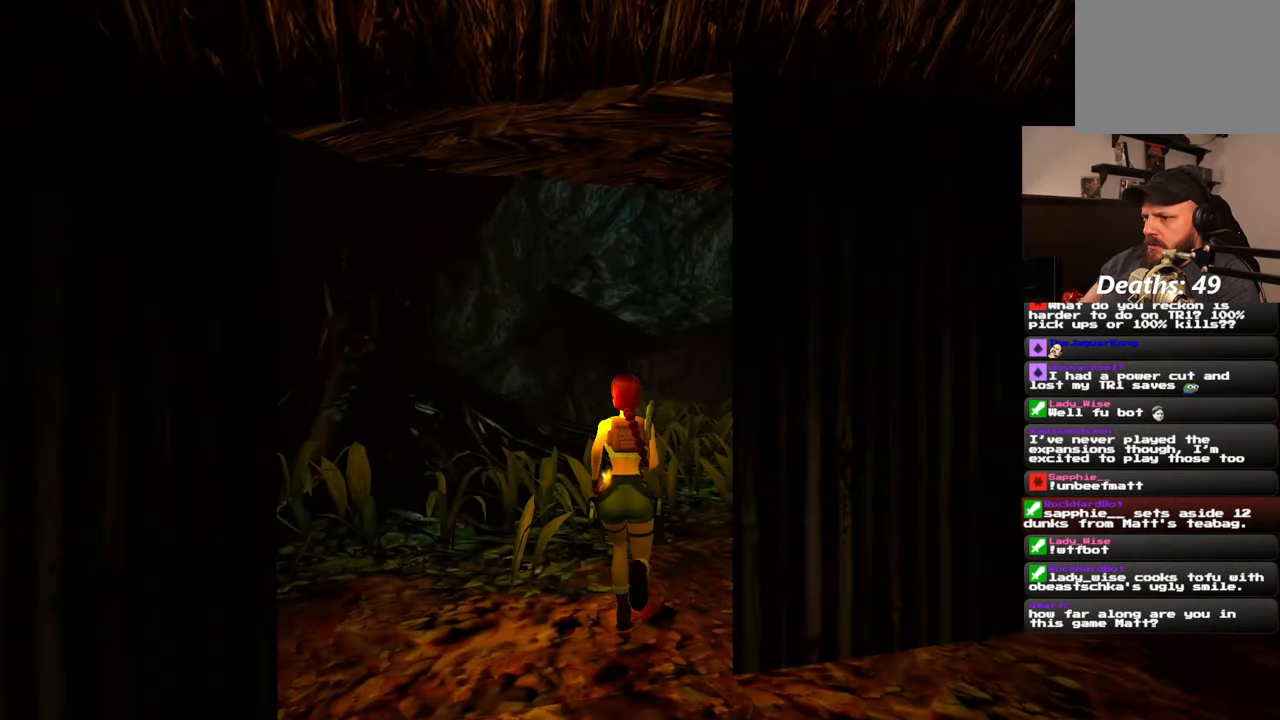
{"buttons": [], "left_stick": "up", "right_stick": "right", "events": [[267, "right_stick", "right"]]}
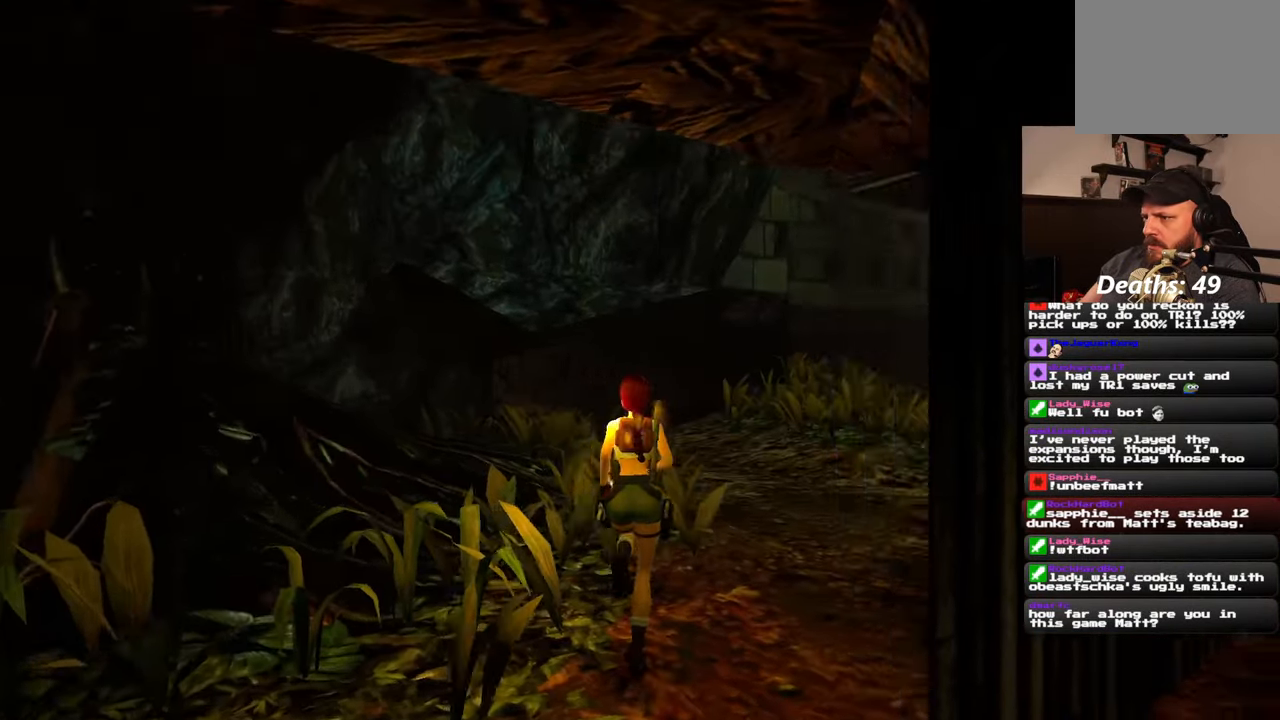
{"buttons": [], "left_stick": "up", "right_stick": "center", "events": [[317, "right_stick", "center"]]}
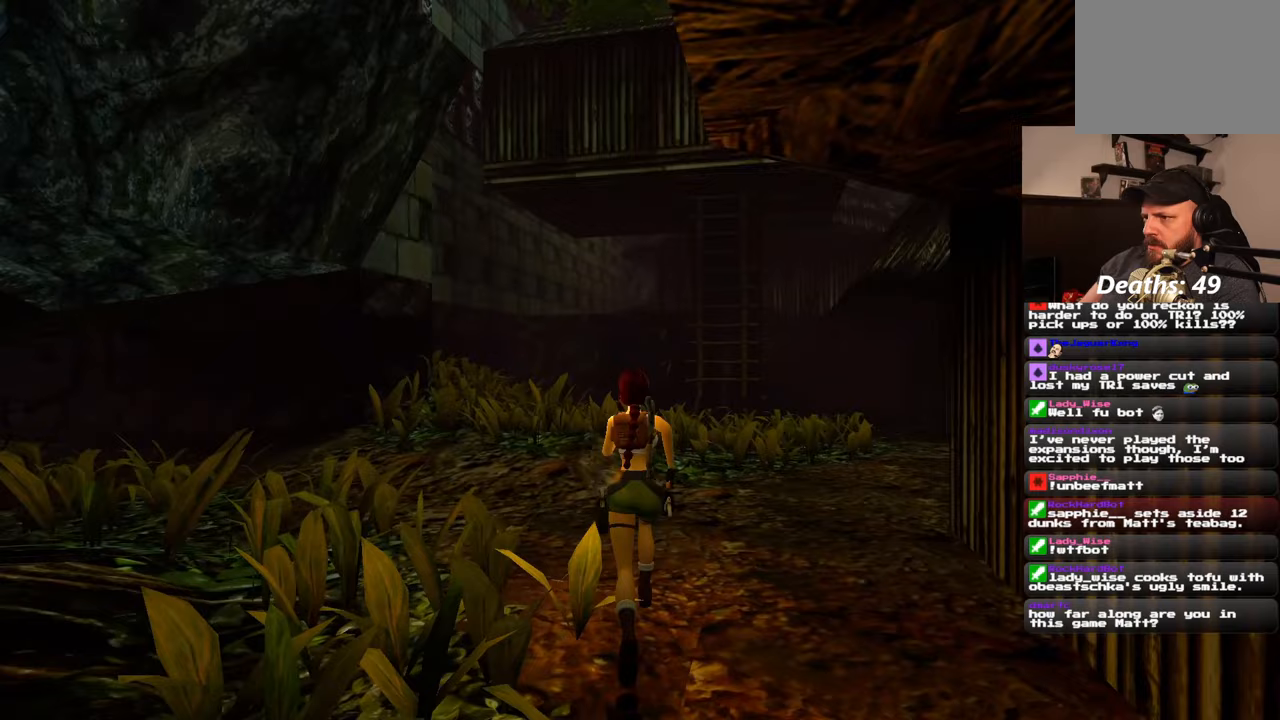
{"buttons": [], "left_stick": "up", "right_stick": "right", "events": [[400, "right_stick", "right"]]}
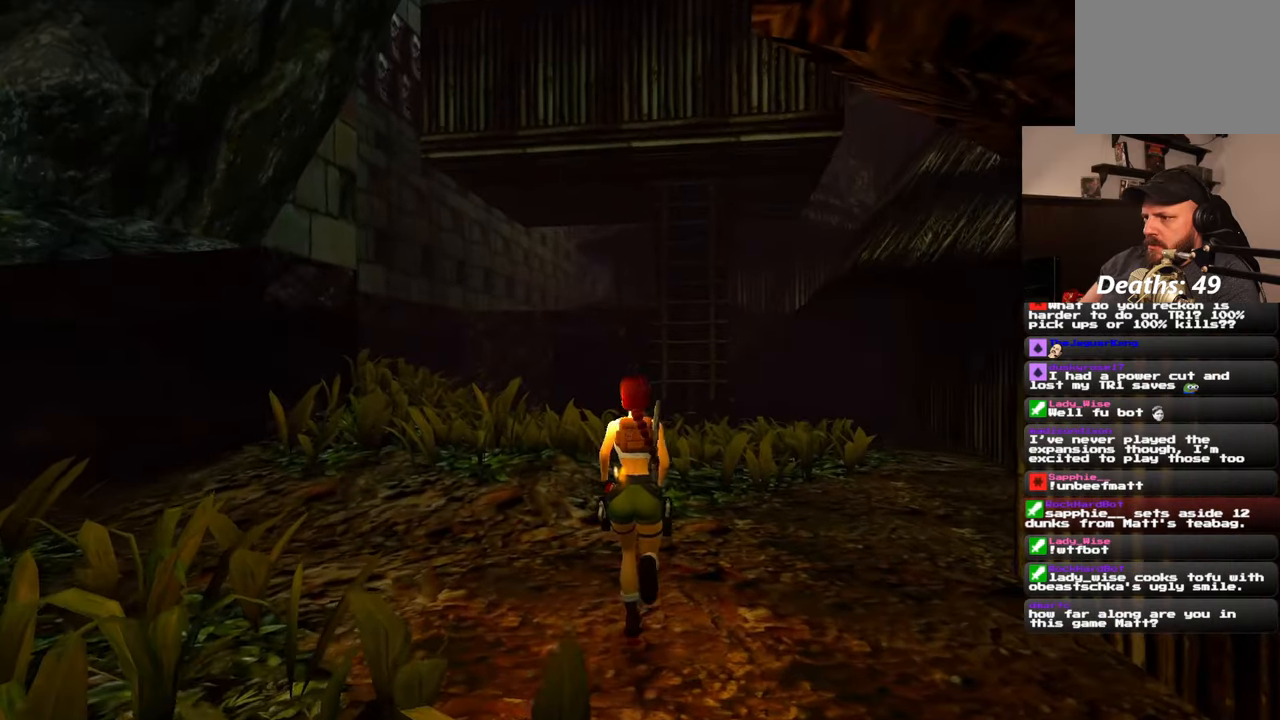
{"buttons": [], "left_stick": "up", "right_stick": "right", "events": [[50, "right_stick", "center"], [267, "right_stick", "right"]]}
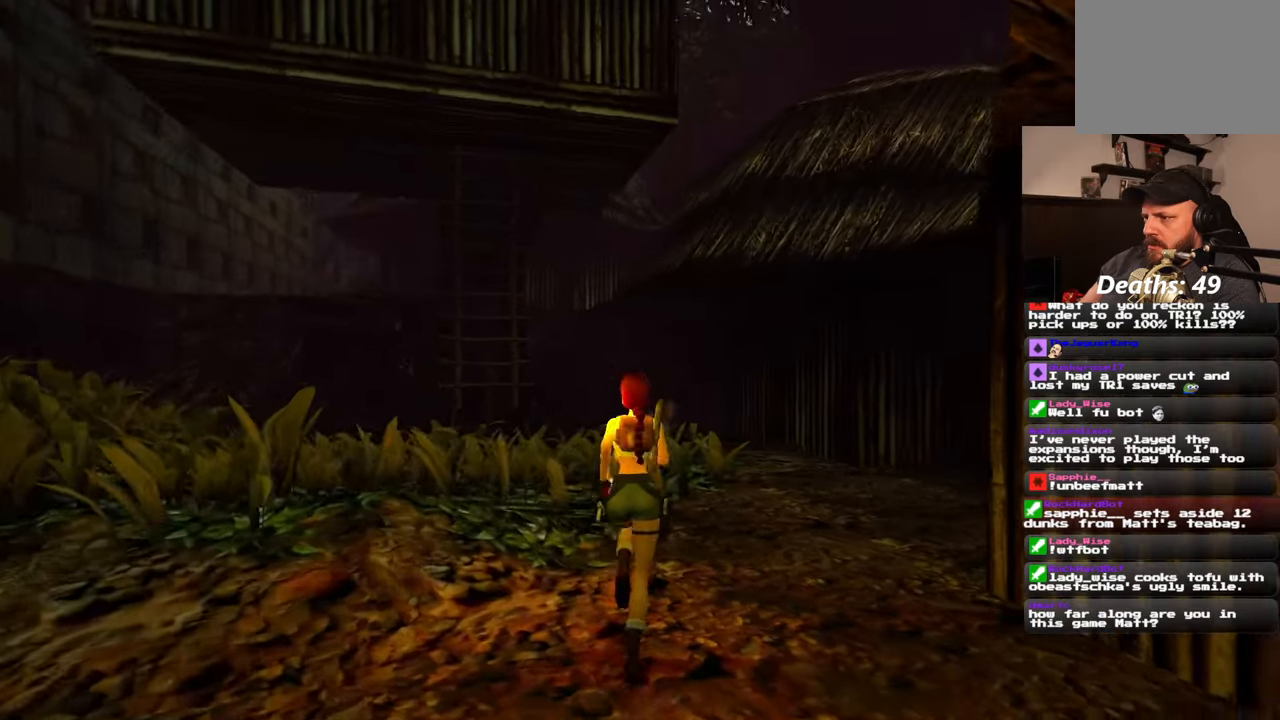
{"buttons": [], "left_stick": "up", "right_stick": "center", "events": [[317, "right_stick", "center"]]}
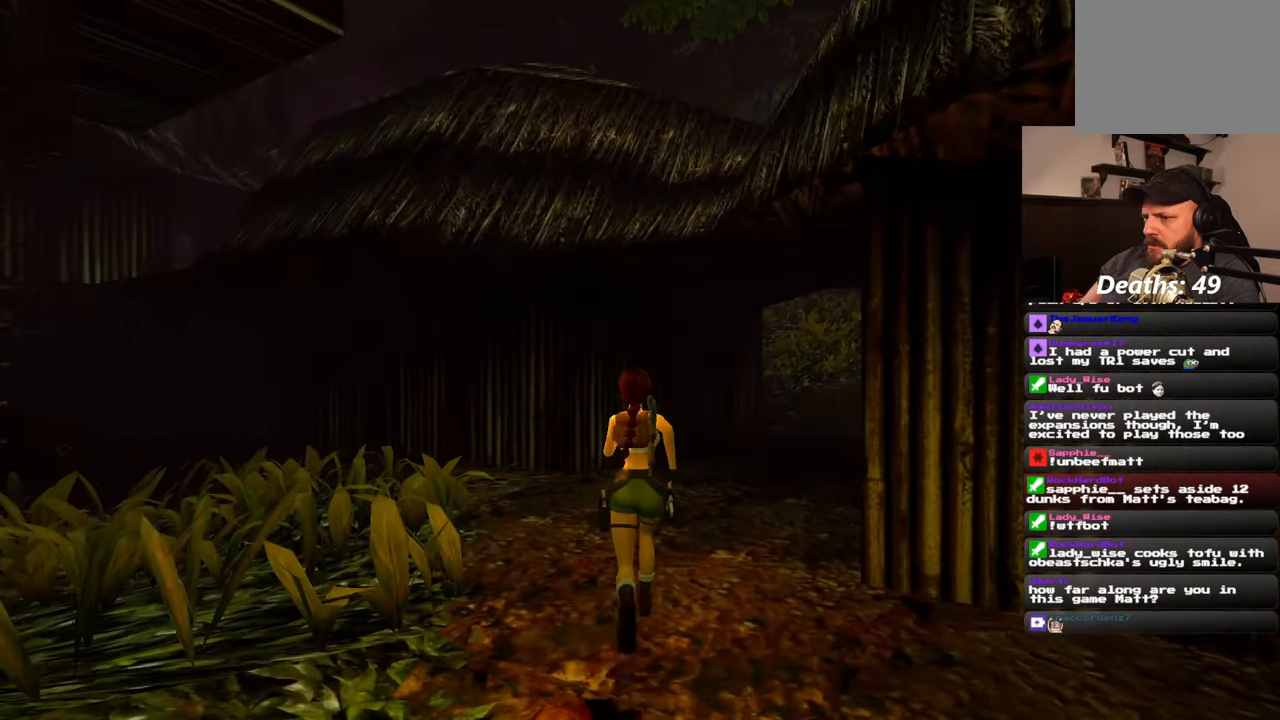
{"buttons": [], "left_stick": "up", "right_stick": "center", "events": []}
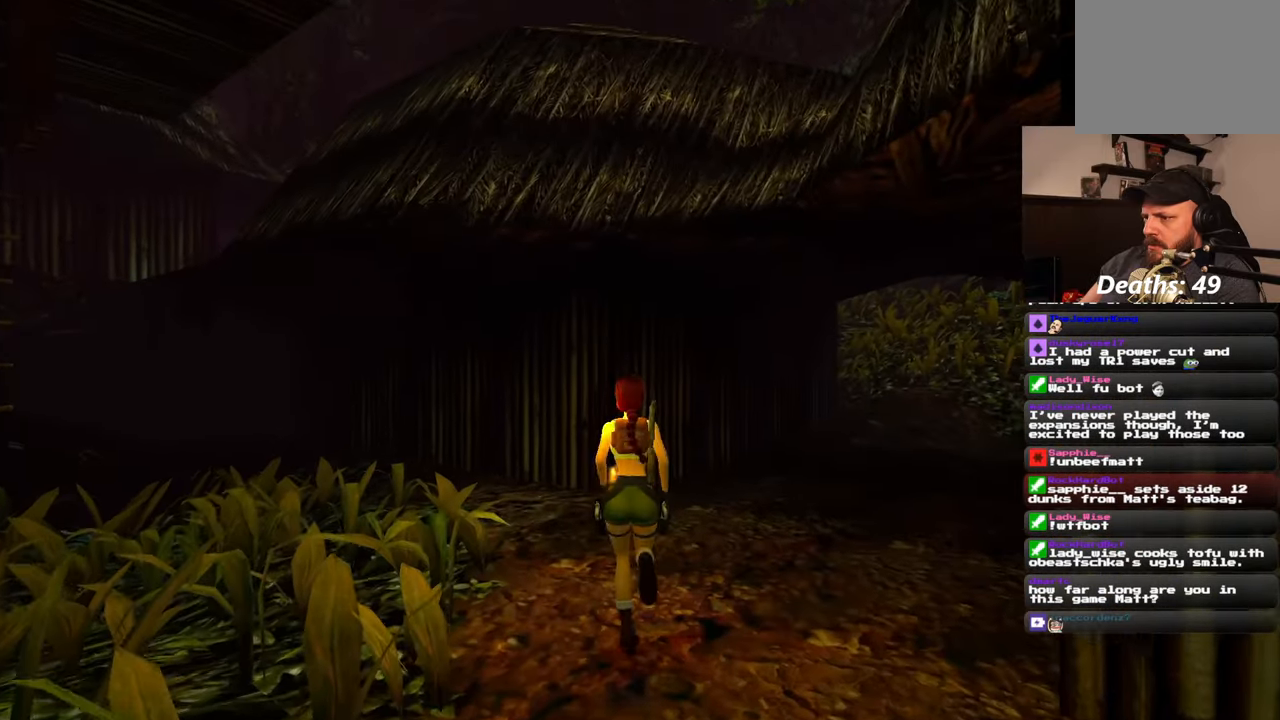
{"buttons": [], "left_stick": "up", "right_stick": "left", "events": [[417, "right_stick", "left"]]}
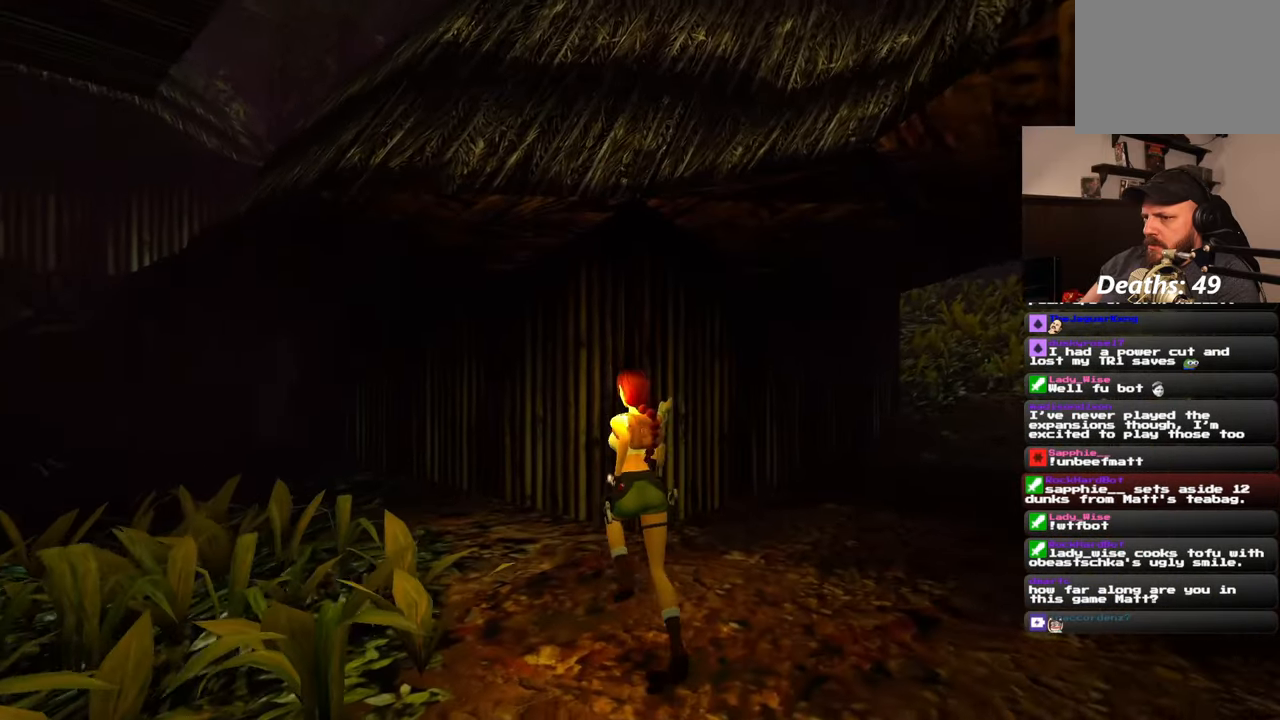
{"buttons": [], "left_stick": "right", "right_stick": "center", "events": [[117, "right_stick", "center"], [350, "left_stick", "right"]]}
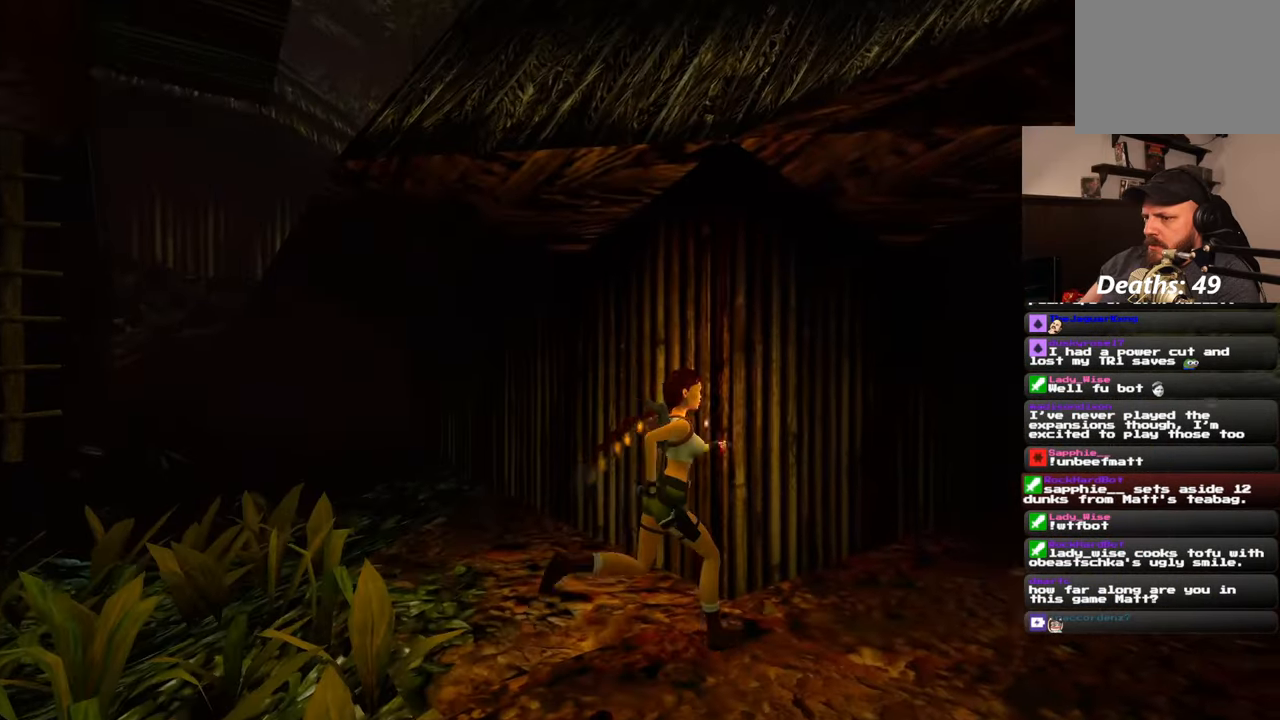
{"buttons": [], "left_stick": "up-right", "right_stick": "left", "events": [[133, "left_stick", "up-right"], [383, "right_stick", "left"]]}
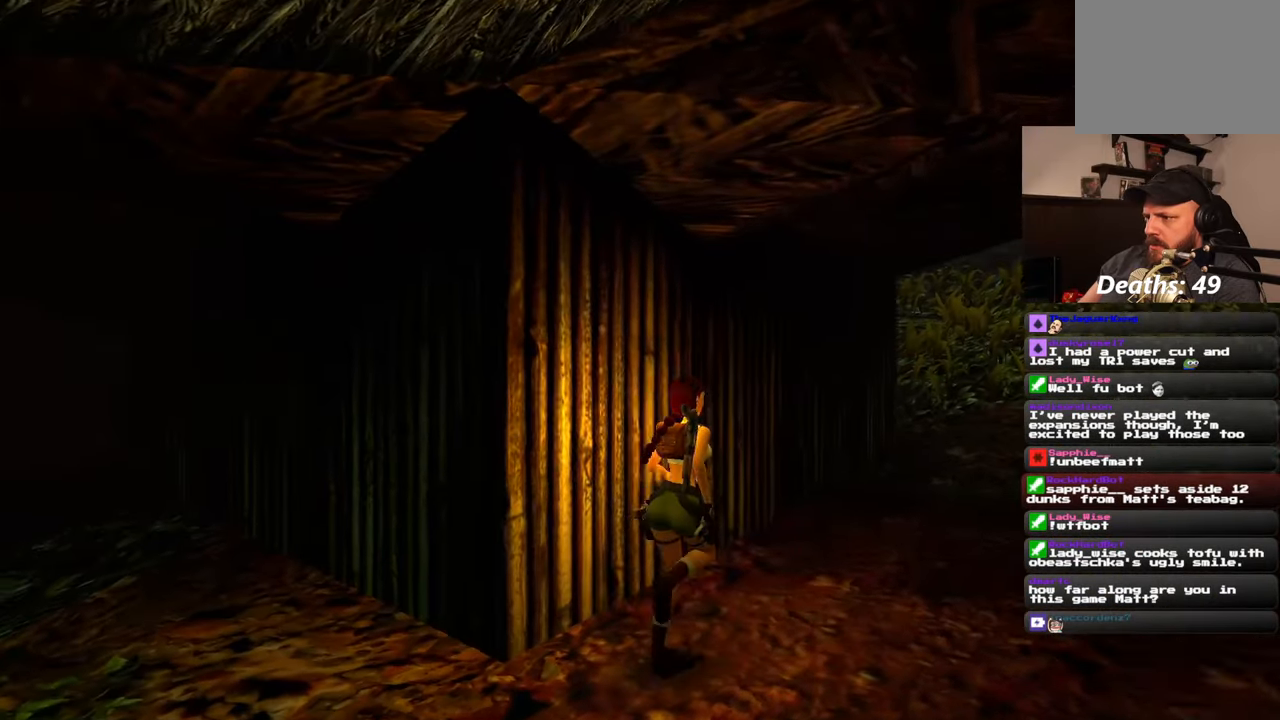
{"buttons": [], "left_stick": "up-right", "right_stick": "left", "events": [[50, "right_stick", "center"], [450, "right_stick", "left"]]}
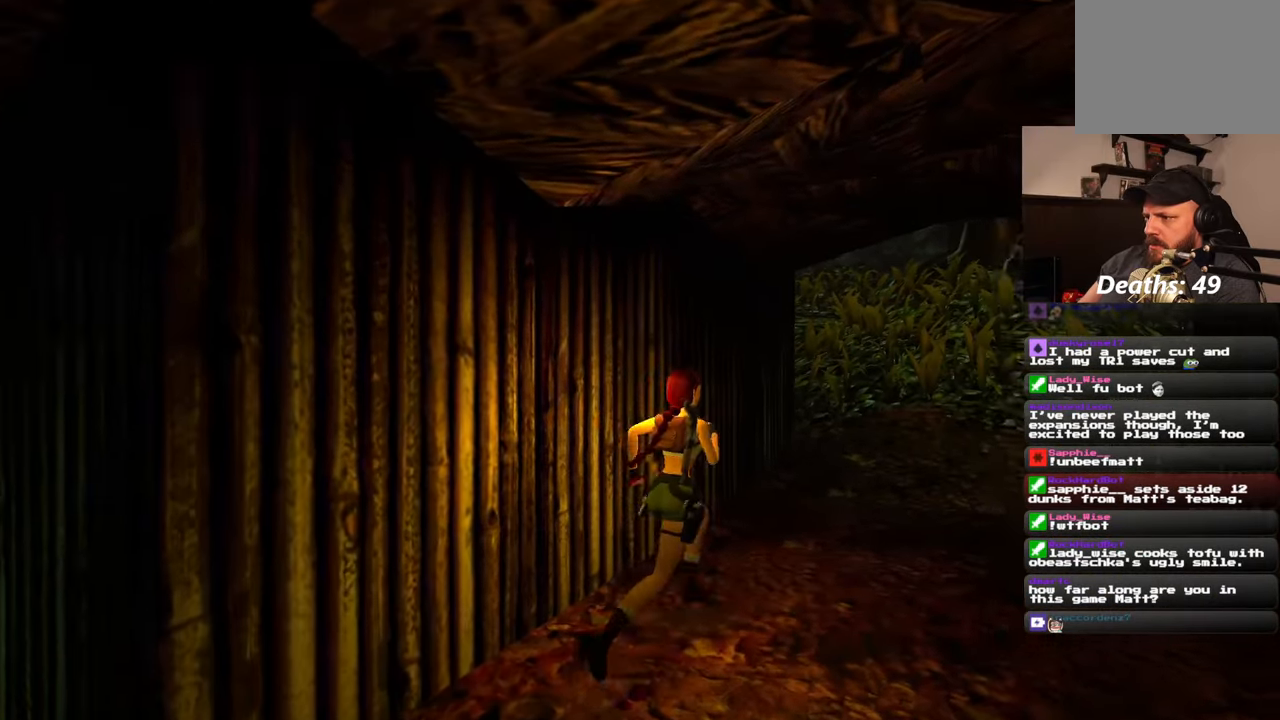
{"buttons": [], "left_stick": "up-right", "right_stick": "center", "events": [[150, "right_stick", "center"]]}
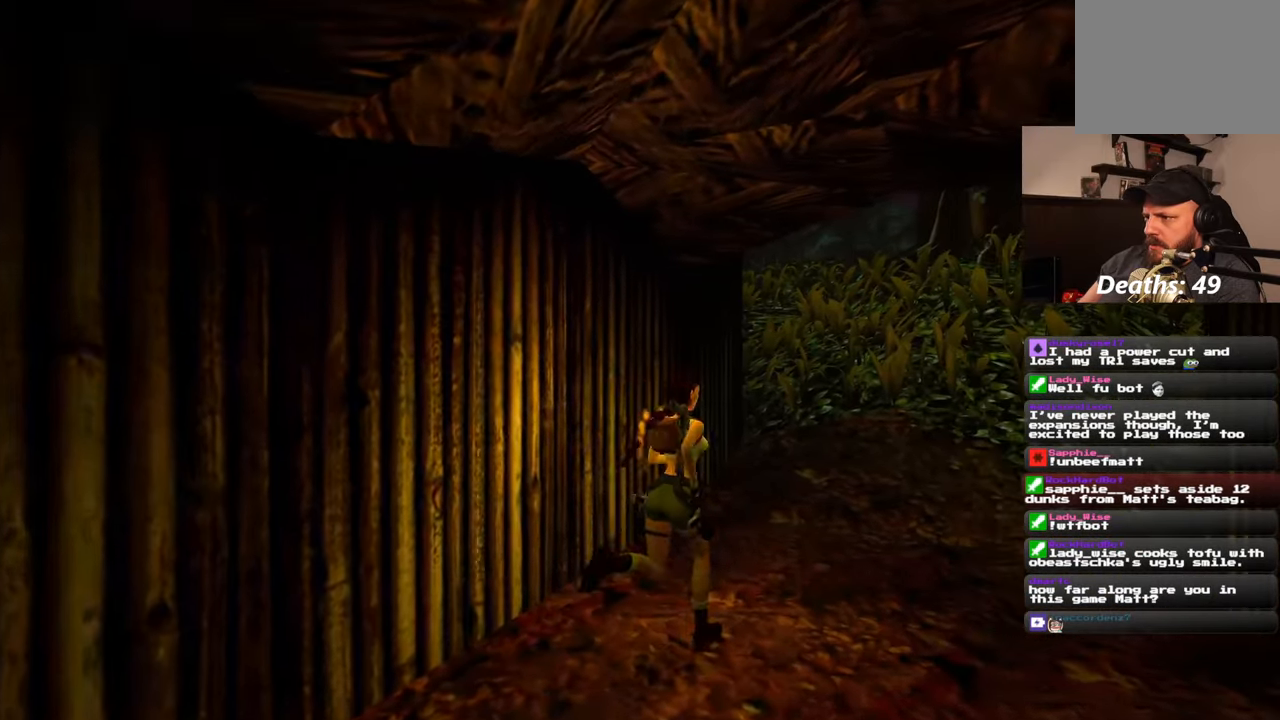
{"buttons": [], "left_stick": "up-right", "right_stick": "left", "events": [[33, "right_stick", "left"], [217, "right_stick", "center"], [350, "right_stick", "left"]]}
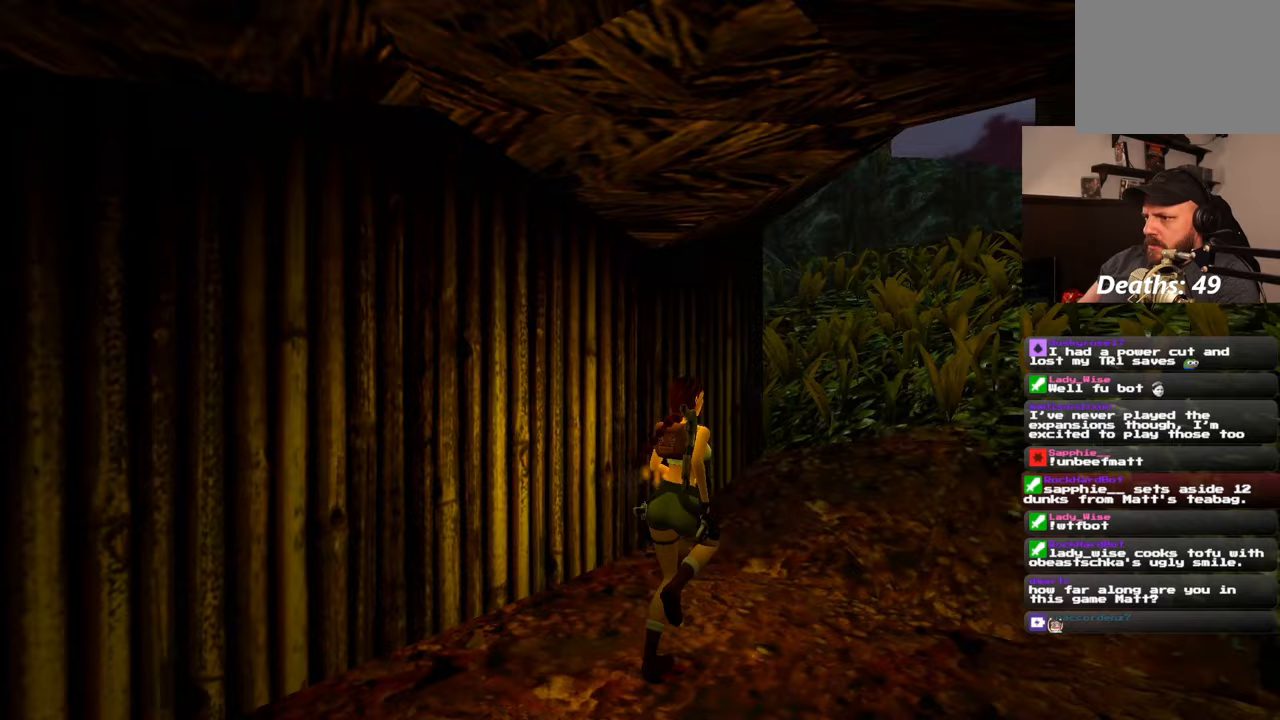
{"buttons": [], "left_stick": "right", "right_stick": "left", "events": [[417, "right_stick", "center"], [450, "left_stick", "right"], [467, "right_stick", "left"]]}
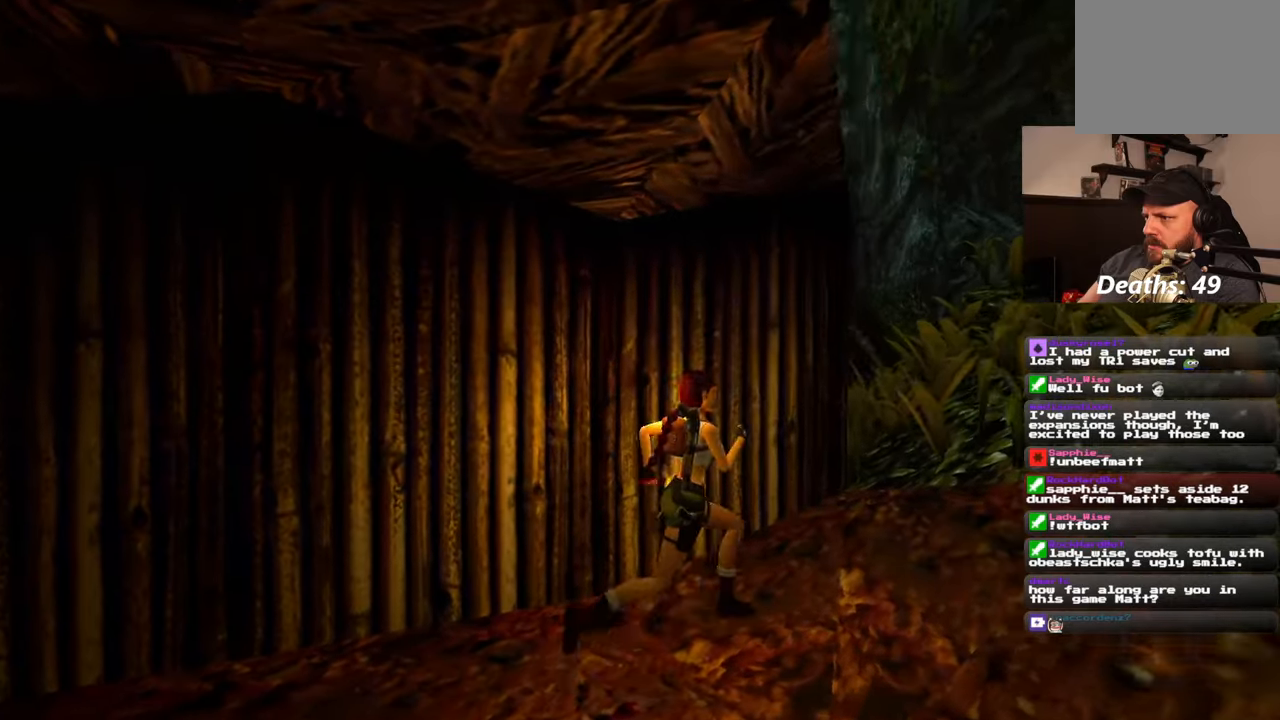
{"buttons": [], "left_stick": "right", "right_stick": "left", "events": []}
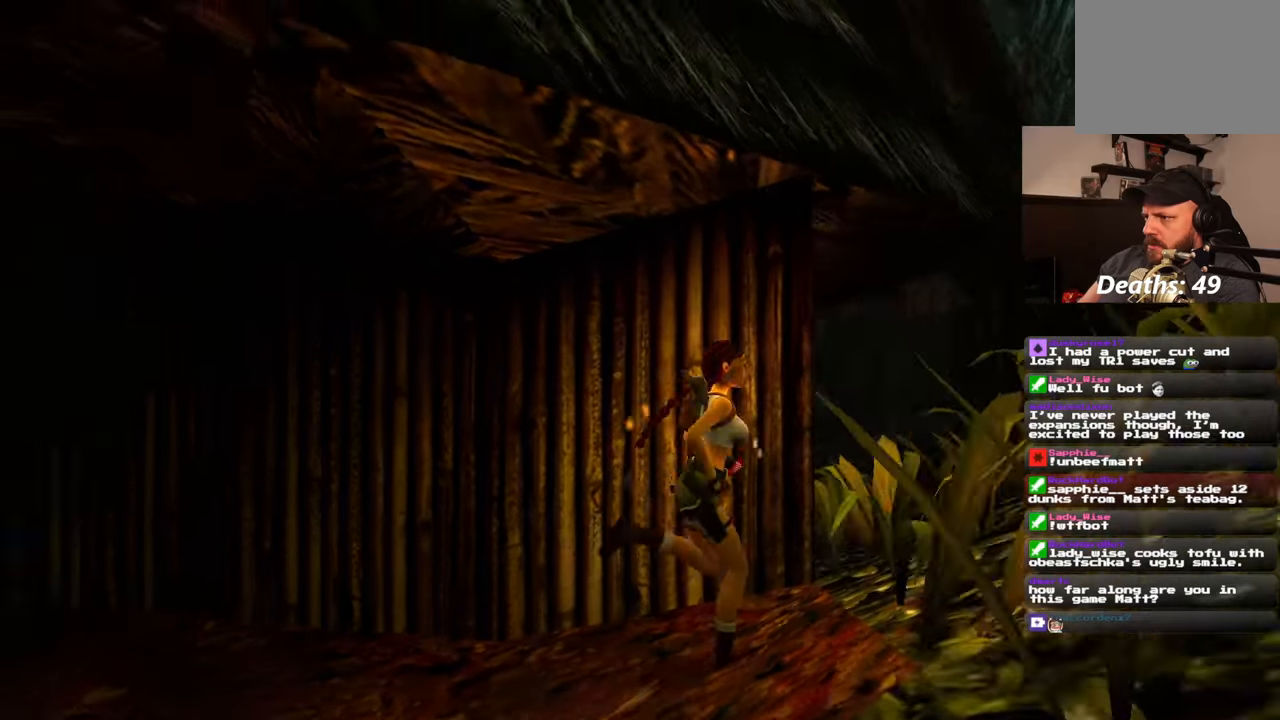
{"buttons": [], "left_stick": "up-right", "right_stick": "left", "events": [[283, "left_stick", "up-right"]]}